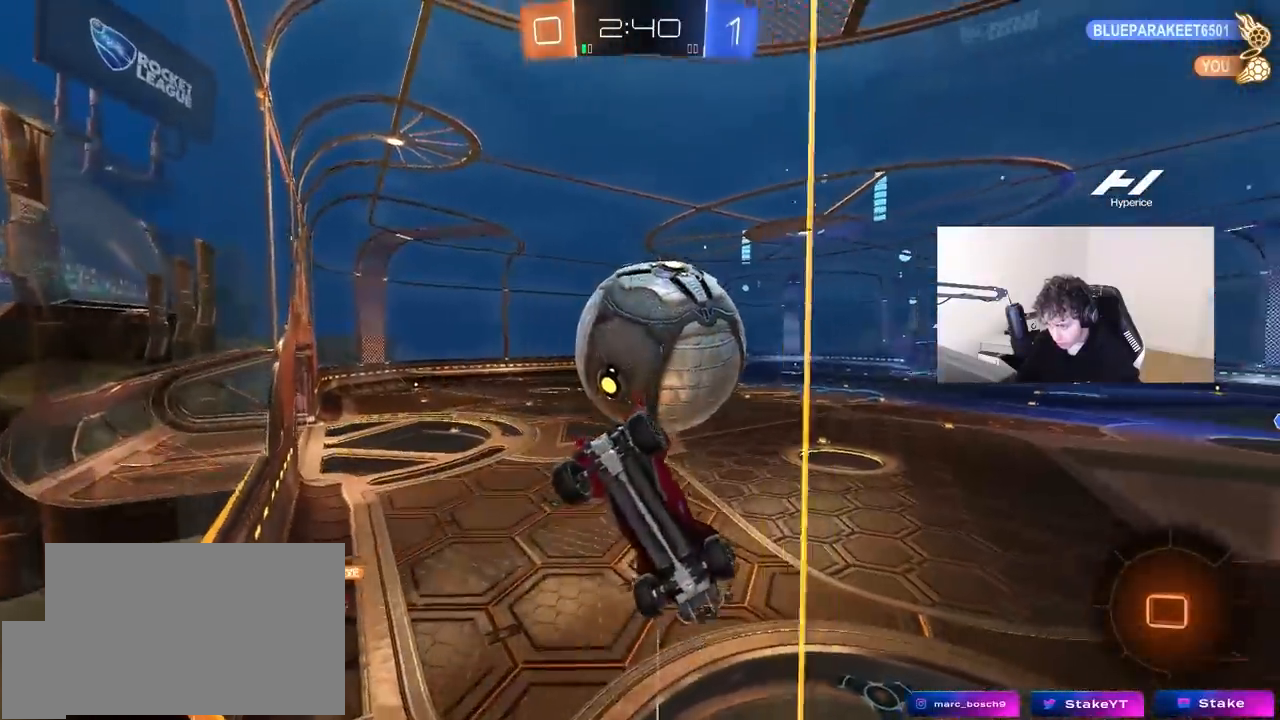
Gameplay with keyboard and mouse; each line is a JSON object with the keys and mouse buttons held at the frame after it. "events" lists presses ("down") and releases ("up") of "1", "2", "3", "4", "5", "a", "alt", "c", "caps_lock", "ctrl", "d", "e", "f", "g", "q", "r", "s", "shift", "space", "t", "tab", "v", "w", "x", "z", "mouse_left", "mouse_wheel" and "mouse_right" between this image and that frame as [ms after this image, input, new state], when the widget could be followed in between. "mouse_left", "mouse_wheel", "mouse_right" = the "left", "wheel", "right" buttons of the "mouse" list. No other keys are recorded. "wheel" means that the mouse wheel is clicked or scrolled. "mouse_move" is the direction in which the mouse moves at that frame (one of eight, or "still"), when it could be read.
{"keys": ["s"], "mouse": [], "mouse_move": "still", "events": [[233, "a", "up"]]}
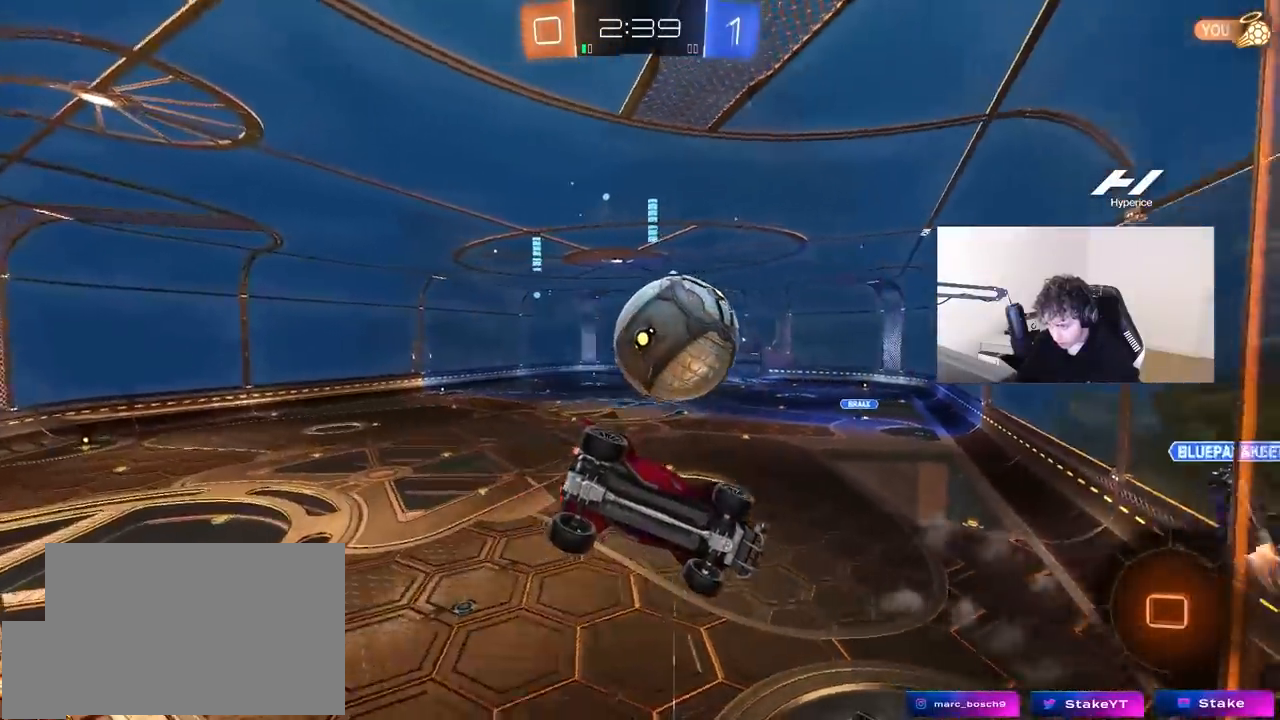
{"keys": [], "mouse": [], "mouse_move": "still", "events": [[250, "a", "down"], [350, "a", "up"], [400, "s", "up"]]}
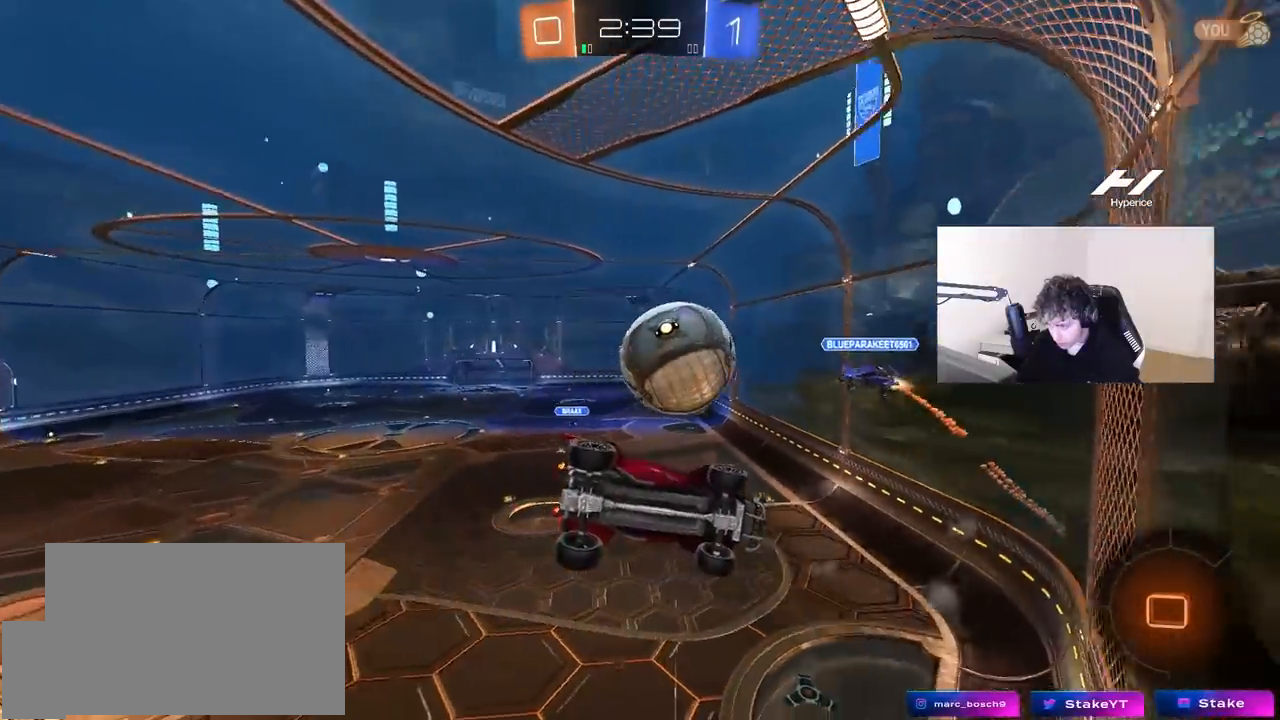
{"keys": [], "mouse": [], "mouse_move": "still", "events": [[133, "mouse_right", "down"], [183, "s", "down"], [233, "mouse_right", "up"], [267, "a", "down"], [317, "a", "up"], [417, "s", "up"]]}
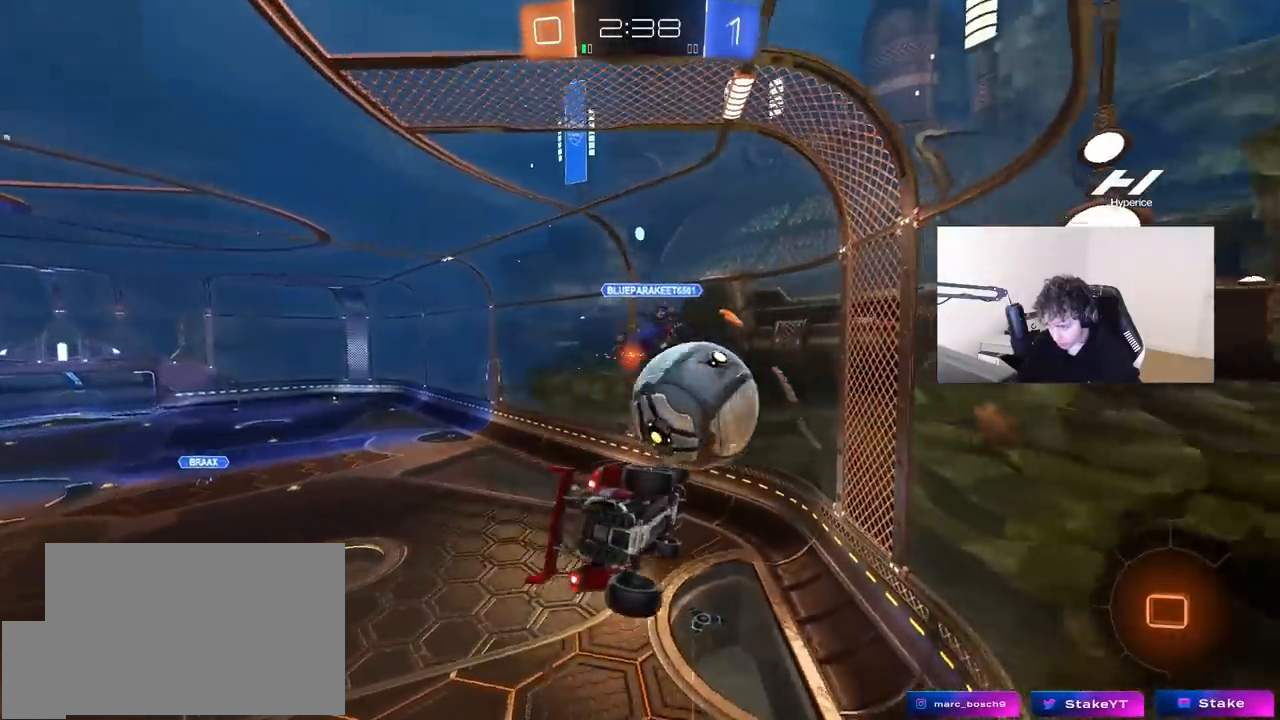
{"keys": ["a", "w"], "mouse": [], "mouse_move": "still", "events": [[50, "d", "down"], [100, "w", "down"], [150, "w", "up"], [233, "d", "up"], [383, "a", "down"], [383, "w", "down"]]}
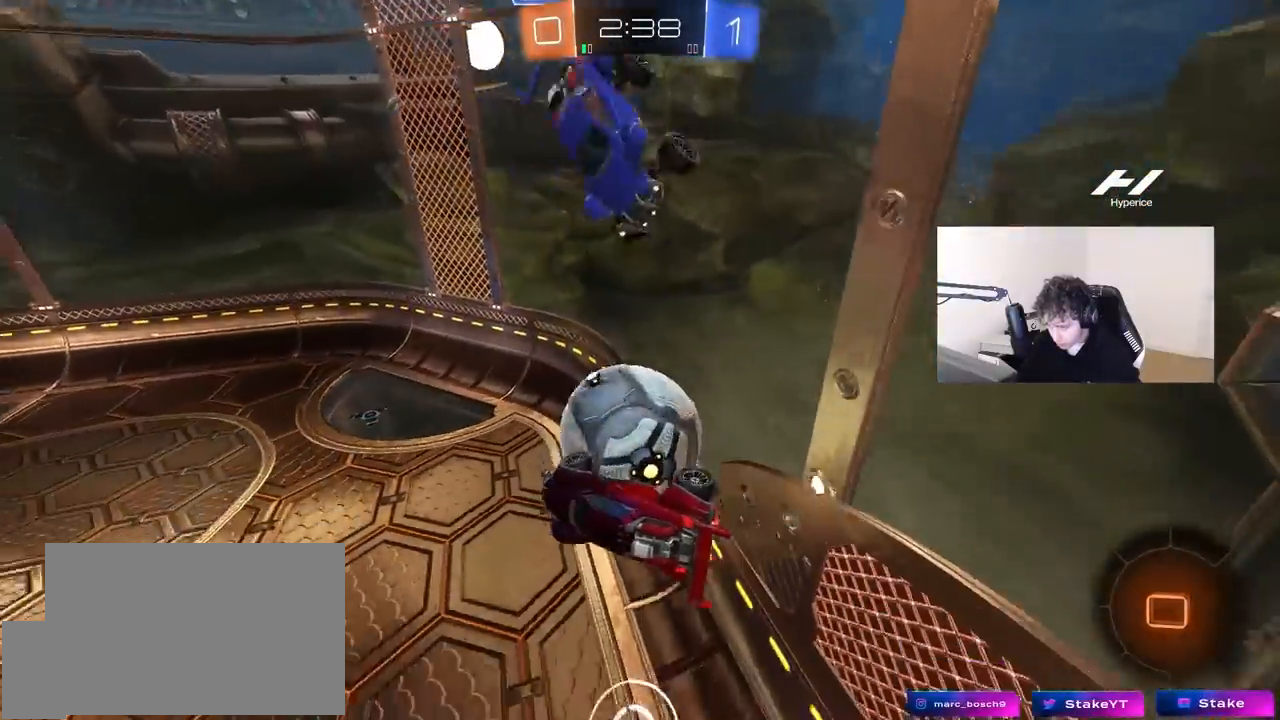
{"keys": ["a"], "mouse": ["left"], "mouse_move": "down-left", "events": [[17, "a", "up"], [117, "w", "up"], [250, "d", "down"], [250, "s", "down"], [300, "a", "down"], [300, "mouse_left", "down"], [350, "shift", "down"], [450, "shift", "up"], [483, "d", "up"], [483, "s", "up"]]}
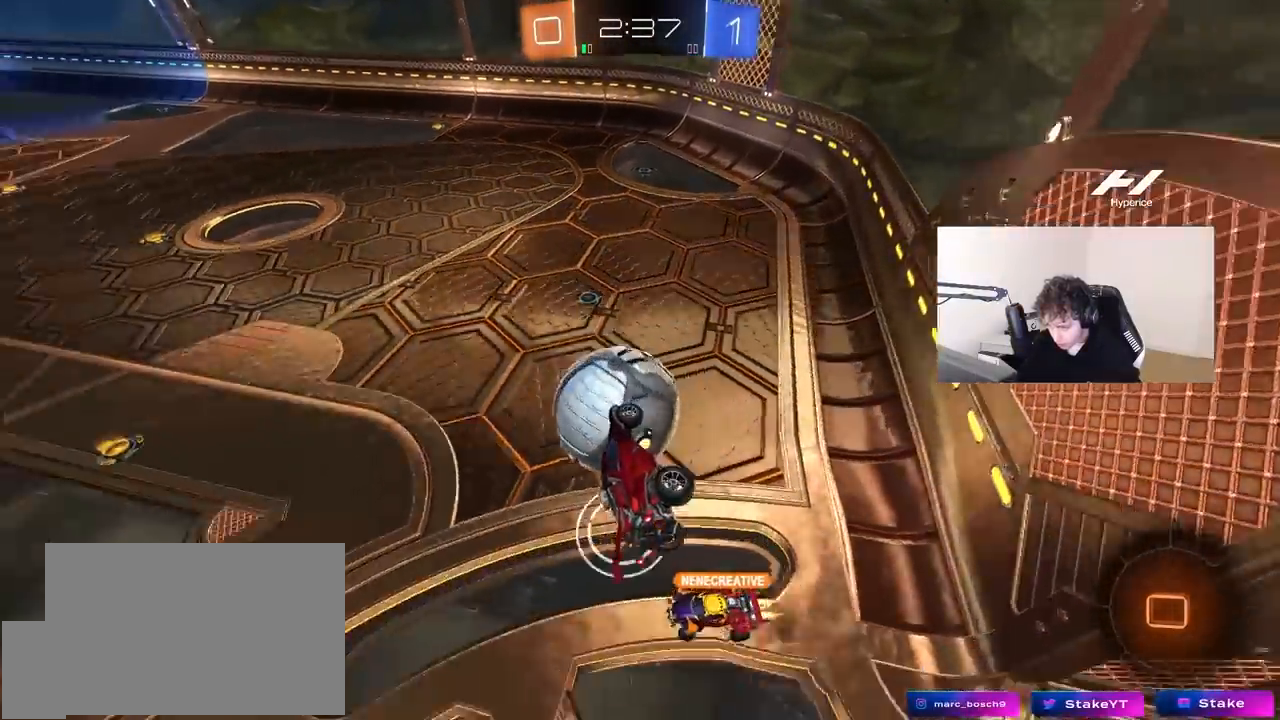
{"keys": ["a", "w"], "mouse": [], "mouse_move": "still", "events": [[133, "d", "down"], [133, "mouse_left", "up"], [133, "s", "down"], [183, "shift", "down"], [217, "a", "up"], [367, "s", "up"], [450, "d", "up"], [450, "shift", "up"], [500, "a", "down"], [500, "w", "down"]]}
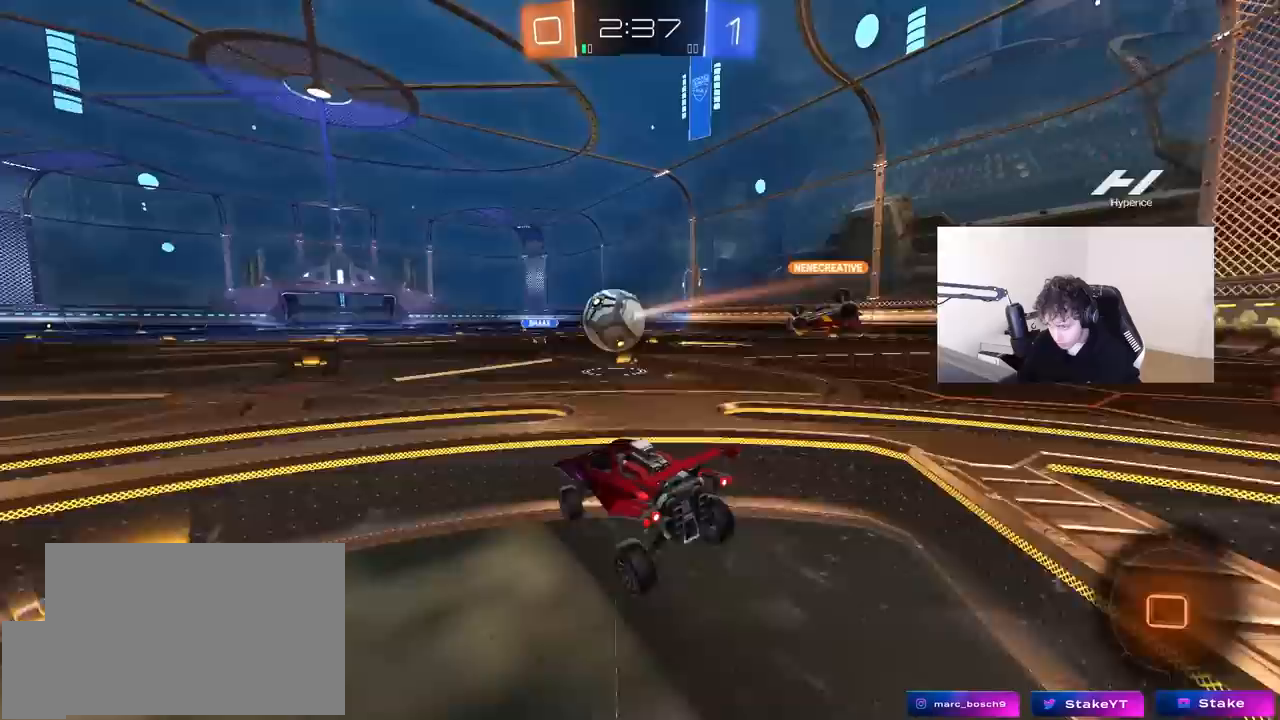
{"keys": ["a", "s"], "mouse": [], "mouse_move": "still", "events": [[150, "w", "up"], [200, "a", "up"], [233, "a", "down"], [233, "s", "down"]]}
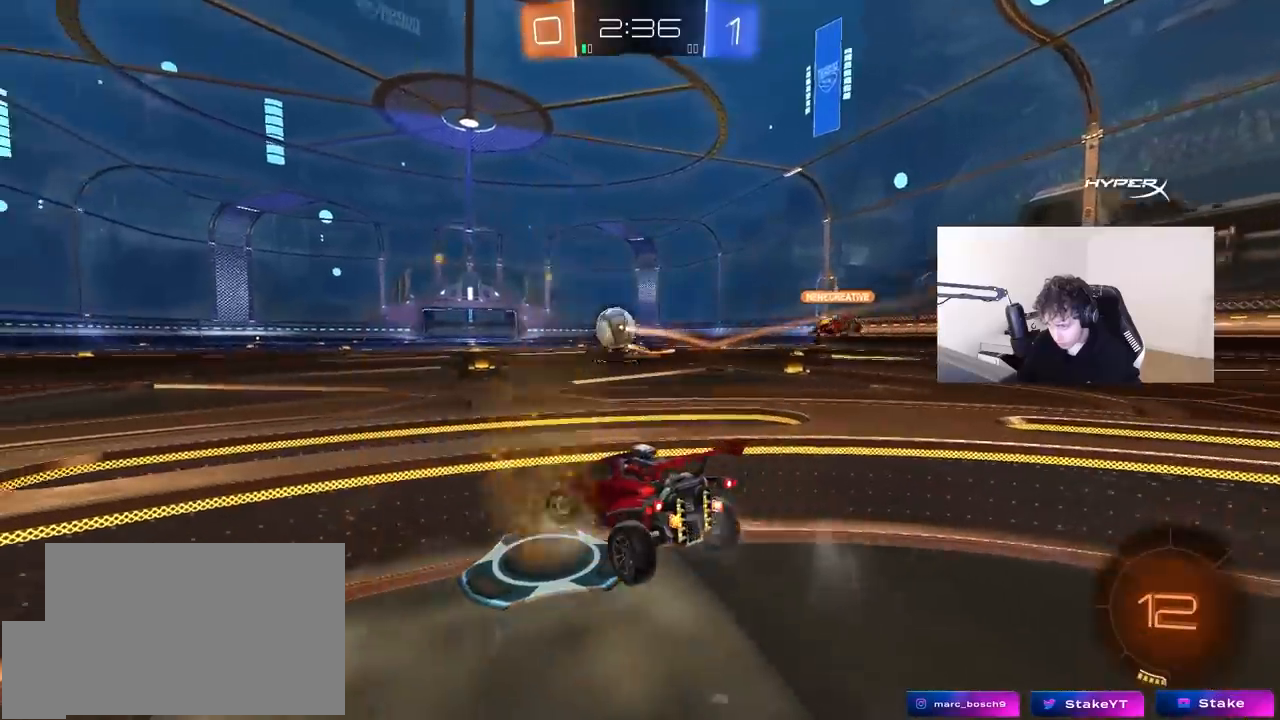
{"keys": [], "mouse": [], "mouse_move": "still", "events": [[483, "a", "up"], [483, "s", "up"]]}
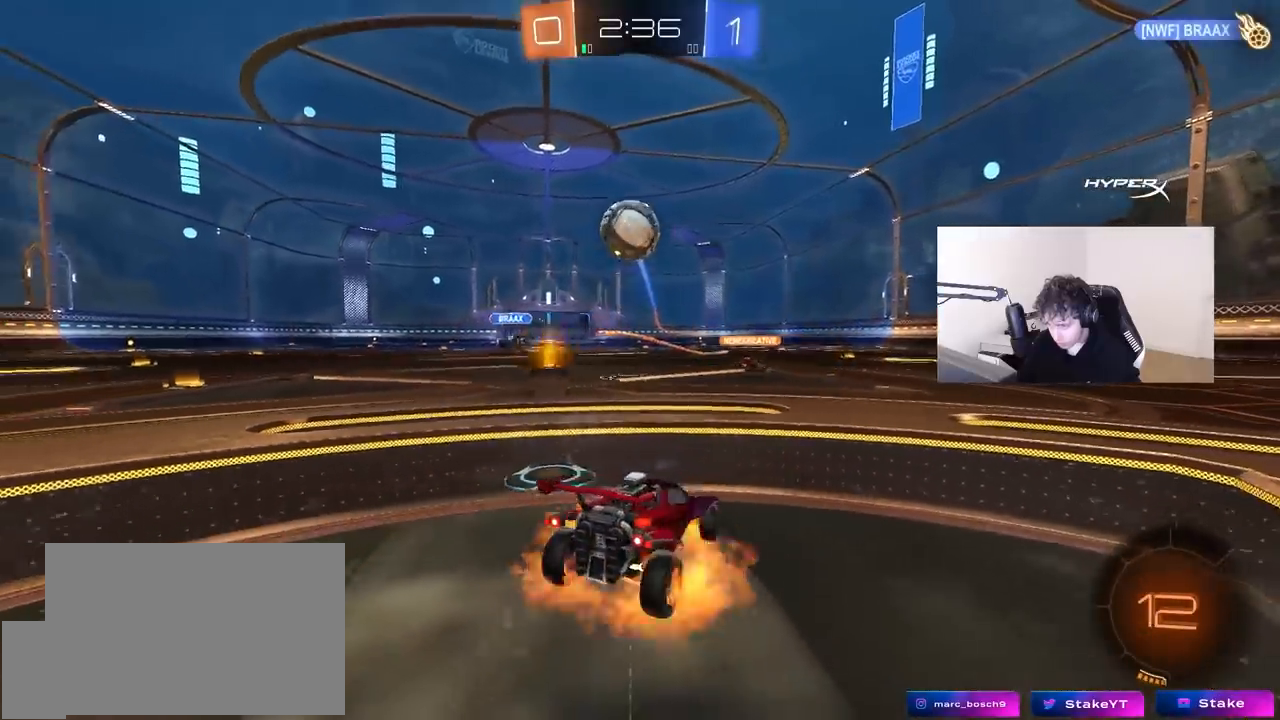
{"keys": ["d"], "mouse": ["left"], "mouse_move": "still", "events": [[33, "mouse_right", "down"], [83, "s", "down"], [133, "a", "down"], [267, "a", "up"], [267, "mouse_right", "up"], [267, "s", "up"], [317, "mouse_right", "down"], [367, "a", "down"], [367, "s", "down"], [500, "a", "up"], [500, "d", "down"], [500, "mouse_left", "down"], [500, "mouse_right", "up"], [500, "s", "up"]]}
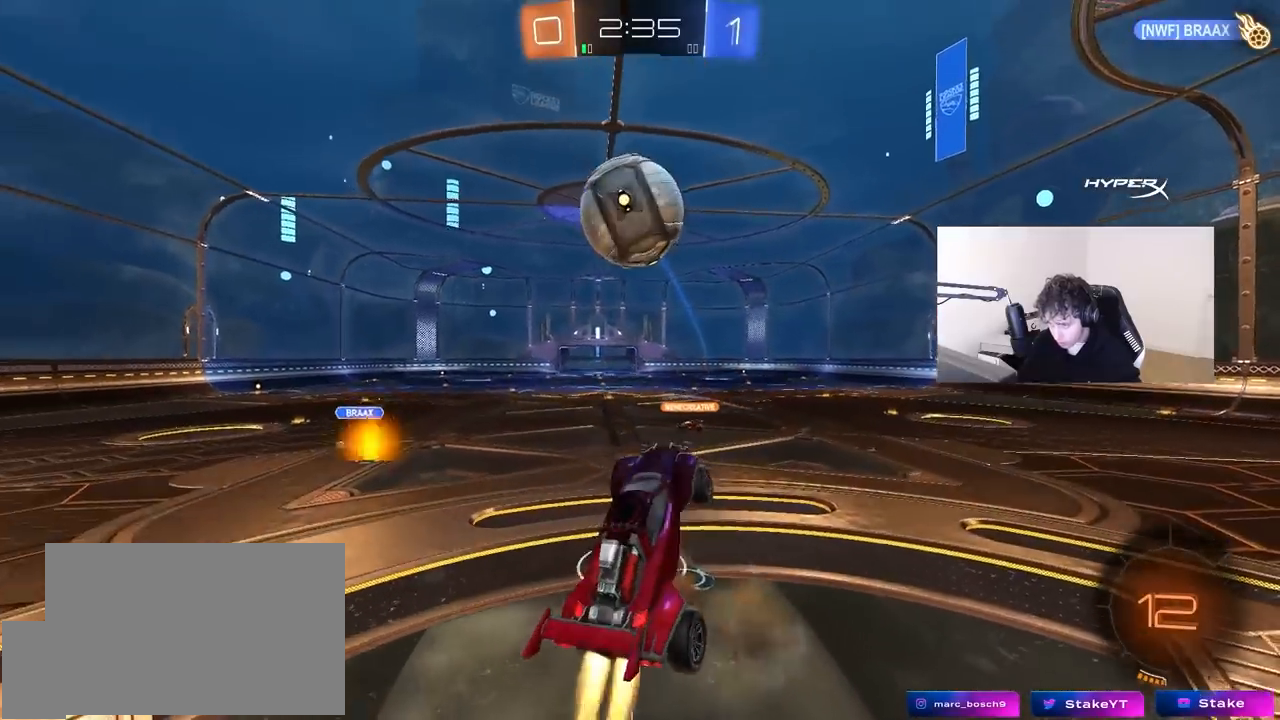
{"keys": [], "mouse": ["left"], "mouse_move": "still", "events": [[150, "a", "down"], [150, "d", "up"], [150, "w", "down"], [200, "mouse_left", "up"], [233, "a", "up"], [233, "d", "down"], [283, "mouse_left", "down"], [333, "a", "down"], [333, "d", "up"], [433, "a", "up"], [433, "w", "up"]]}
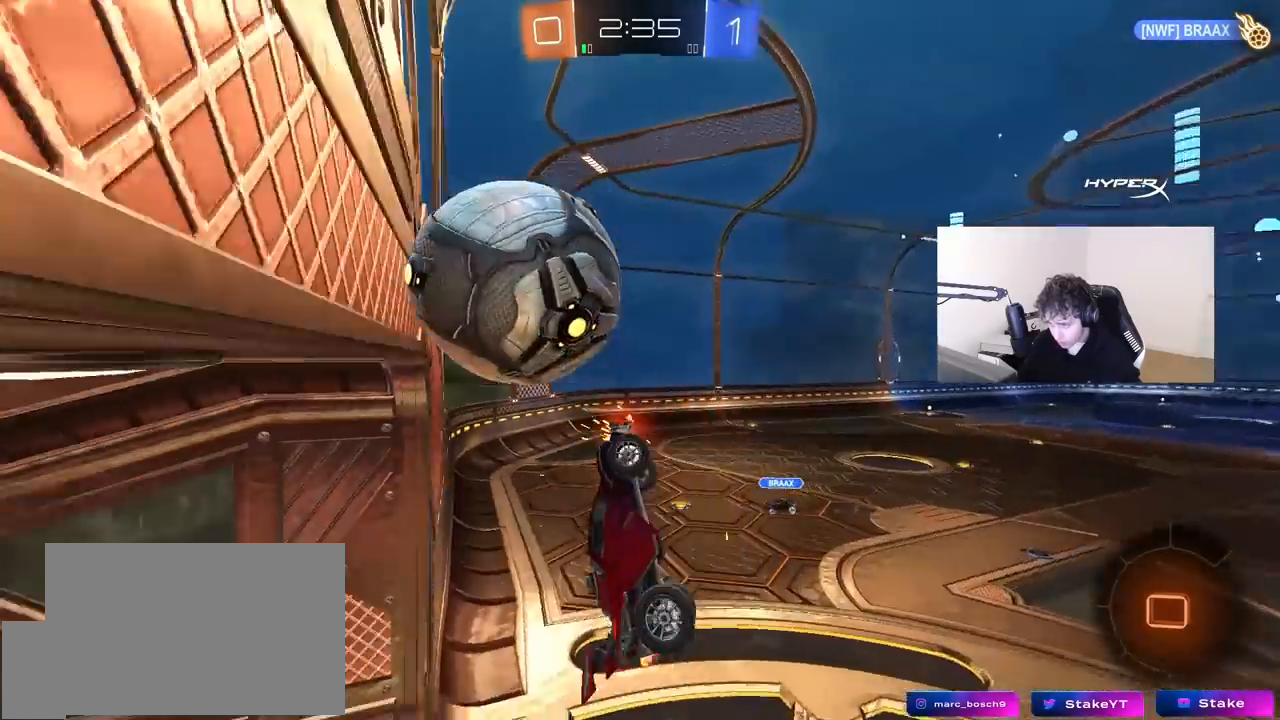
{"keys": ["a", "shift"], "mouse": [], "mouse_move": "still", "events": [[17, "mouse_left", "up"], [67, "s", "down"], [117, "a", "down"], [117, "shift", "down"], [450, "s", "up"]]}
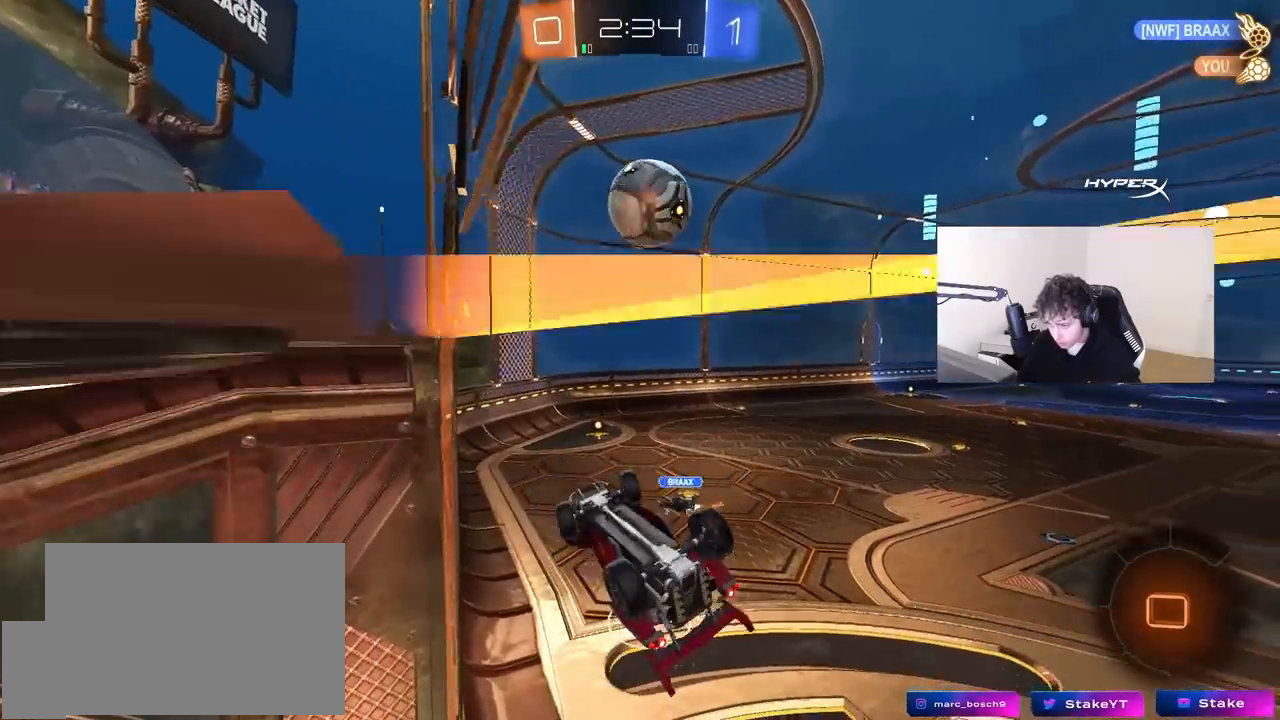
{"keys": ["d"], "mouse": [], "mouse_move": "up-right", "events": [[183, "s", "down"], [317, "s", "up"], [417, "a", "up"], [417, "shift", "up"], [467, "d", "down"]]}
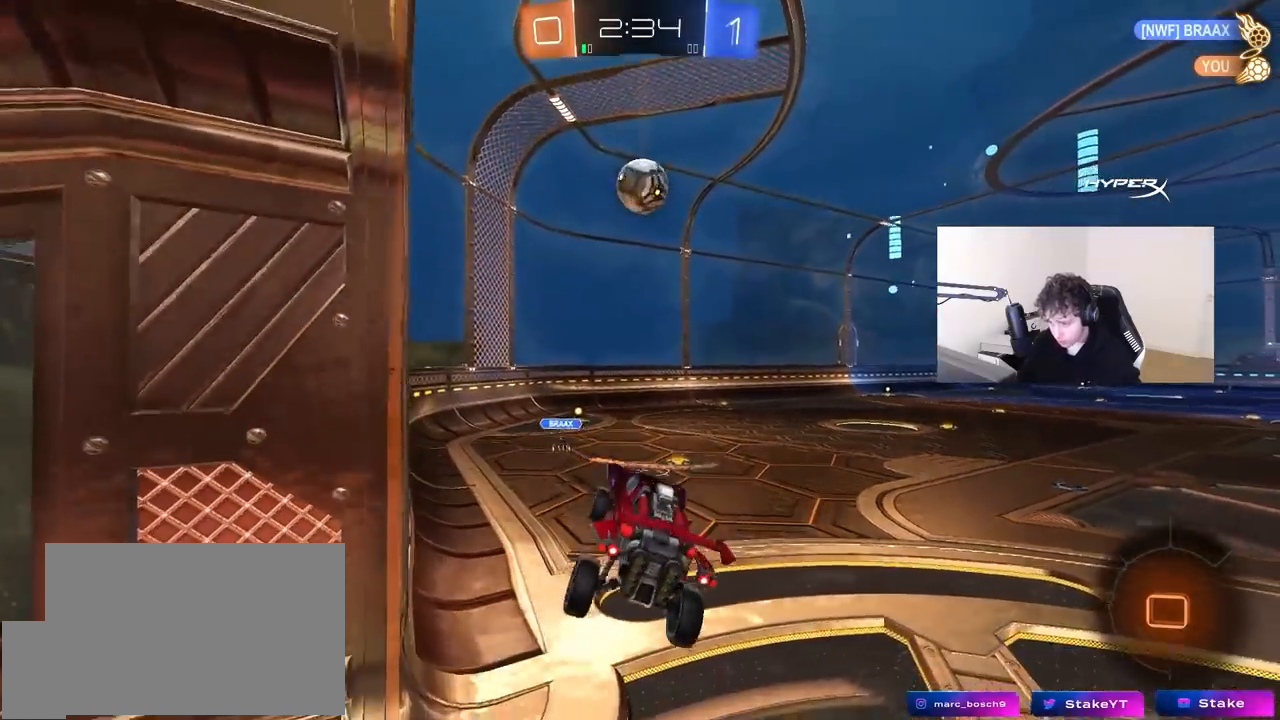
{"keys": ["w"], "mouse": ["right"], "mouse_move": "still", "events": [[50, "d", "up"], [100, "w", "down"], [333, "a", "down"], [383, "a", "up"], [433, "mouse_right", "down"]]}
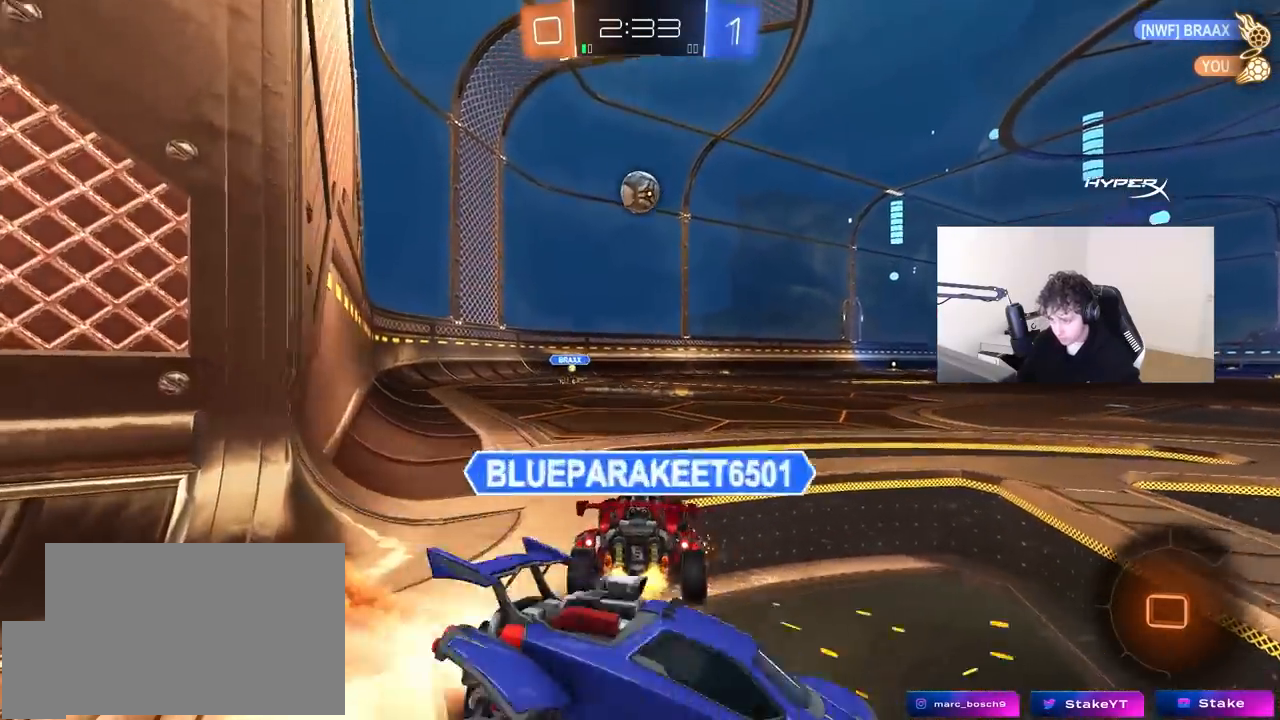
{"keys": ["d"], "mouse": [], "mouse_move": "still", "events": [[17, "mouse_right", "up"], [67, "mouse_right", "down"], [200, "mouse_right", "up"], [350, "w", "up"], [433, "d", "down"]]}
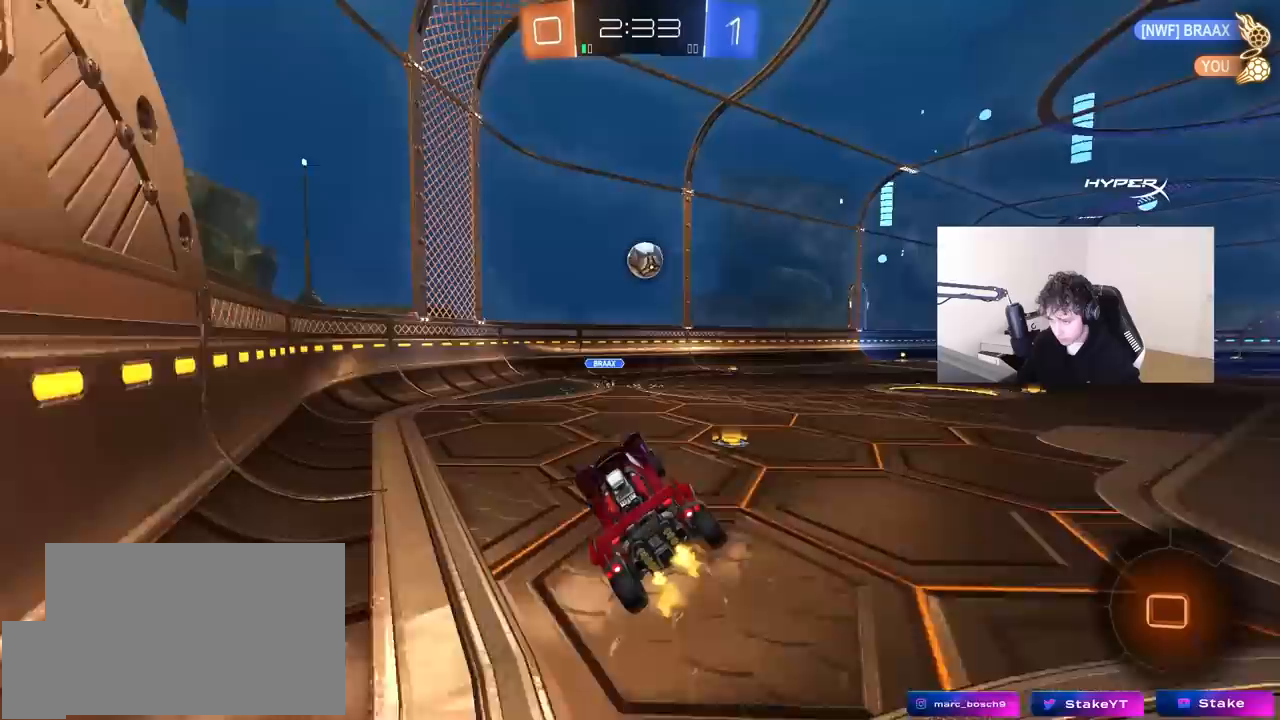
{"keys": [], "mouse": [], "mouse_move": "still", "events": [[83, "d", "up"], [217, "d", "down"], [367, "shift", "down"], [417, "s", "down"], [417, "shift", "up"], [467, "d", "up"], [467, "s", "up"]]}
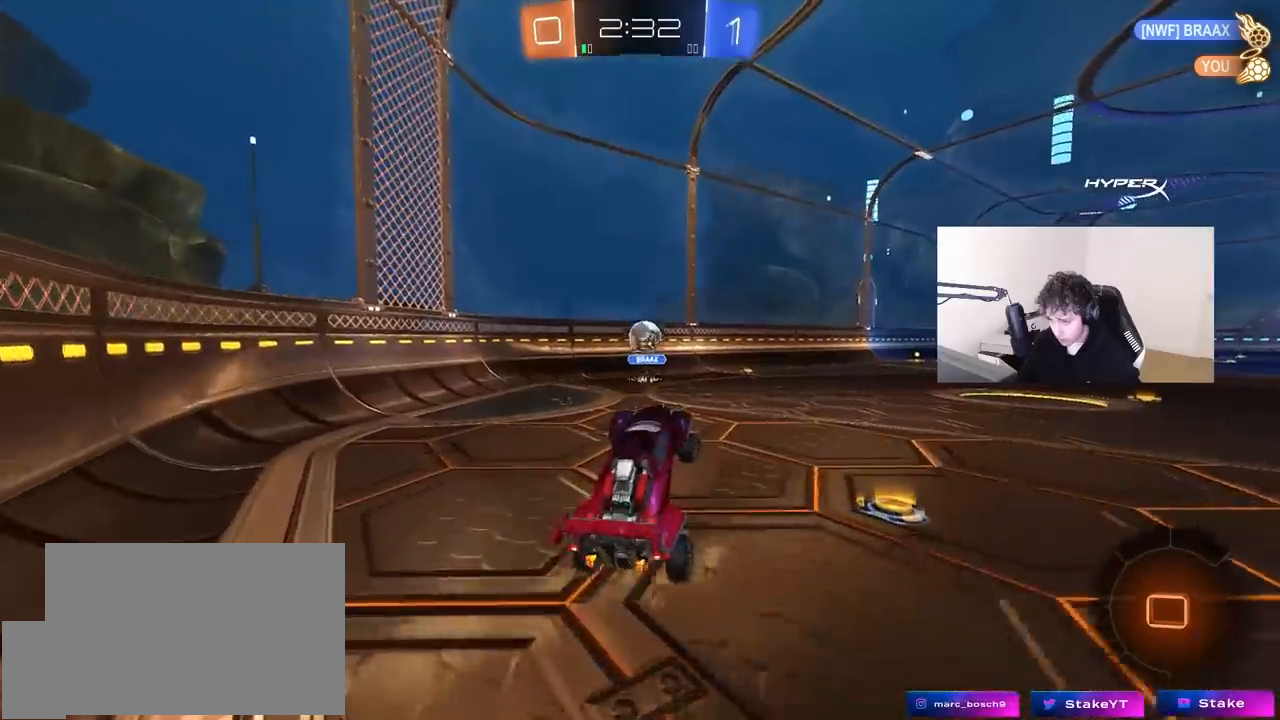
{"keys": ["d", "w"], "mouse": [], "mouse_move": "still", "events": [[50, "a", "down"], [50, "shift", "down"], [150, "w", "down"], [183, "shift", "up"], [233, "a", "up"], [233, "d", "down"], [333, "mouse_right", "down"], [433, "mouse_right", "up"]]}
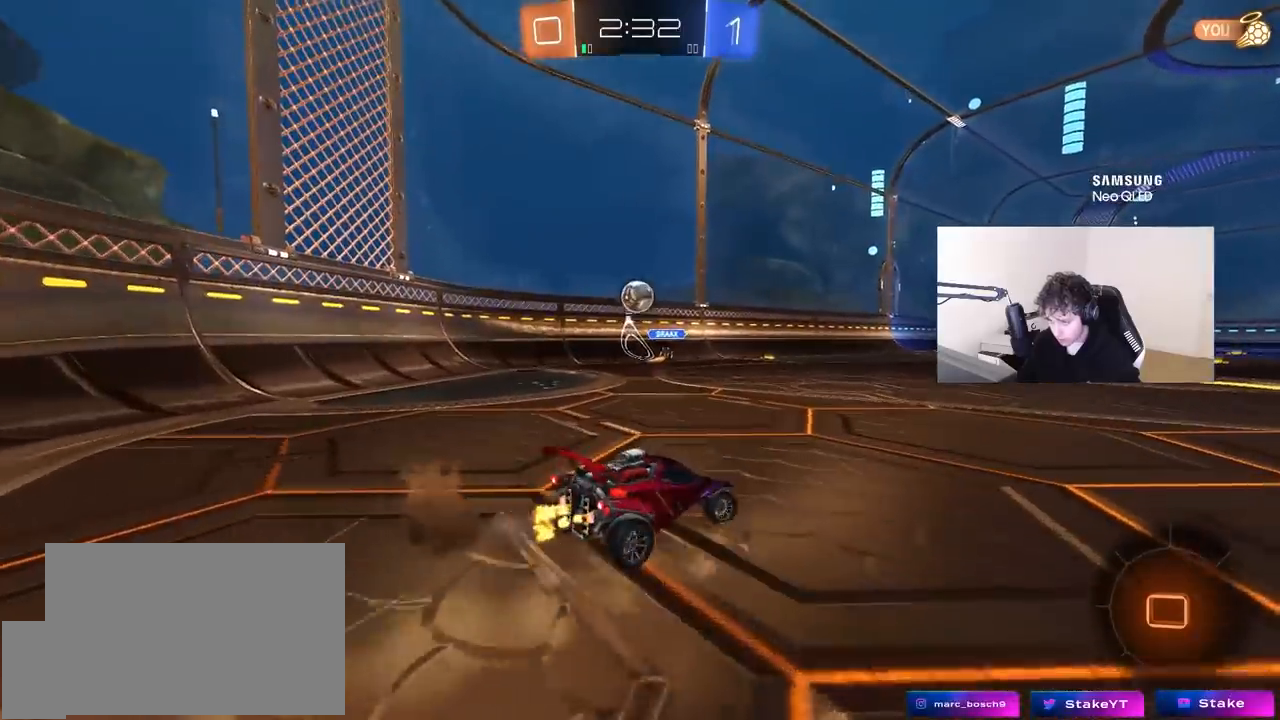
{"keys": ["d", "w"], "mouse": [], "mouse_move": "still", "events": [[17, "s", "down"], [17, "w", "up"], [117, "space", "down"], [167, "s", "up"], [250, "space", "up"], [300, "shift", "down"], [300, "w", "down"], [400, "shift", "up"]]}
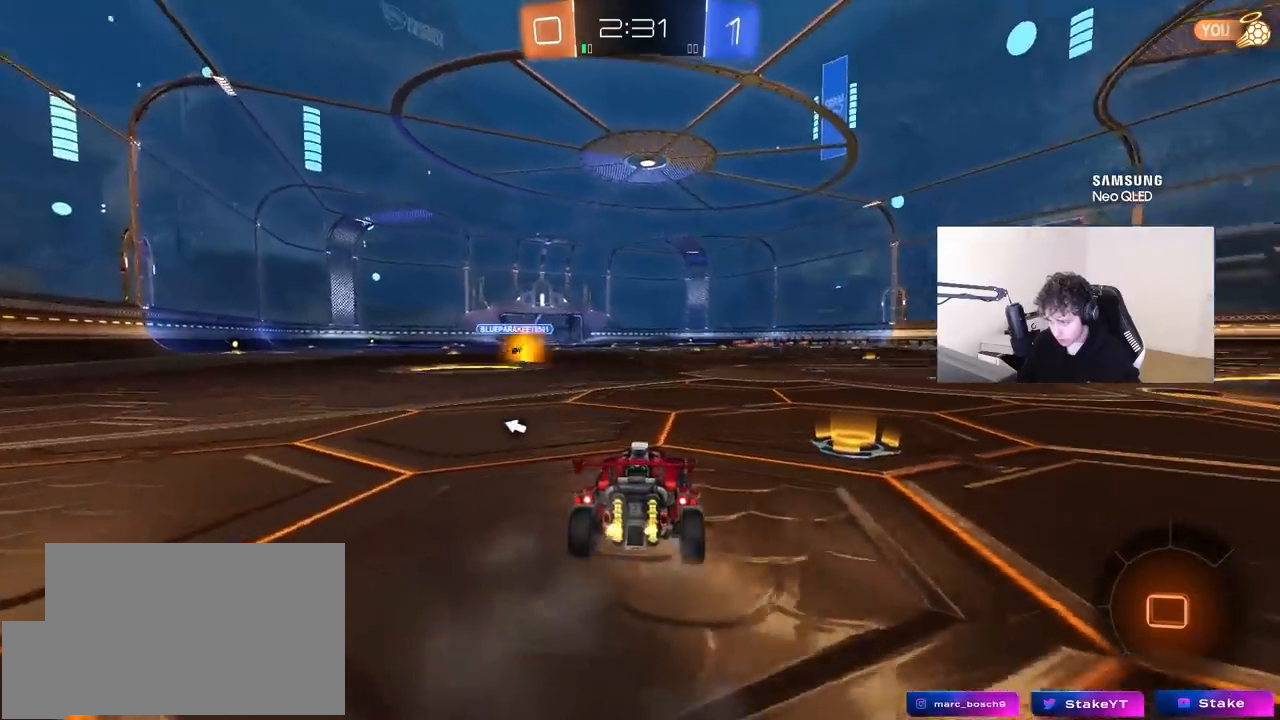
{"keys": ["w"], "mouse": ["right"], "mouse_move": "still", "events": [[267, "d", "up"], [317, "a", "down"], [467, "a", "up"], [467, "mouse_right", "down"]]}
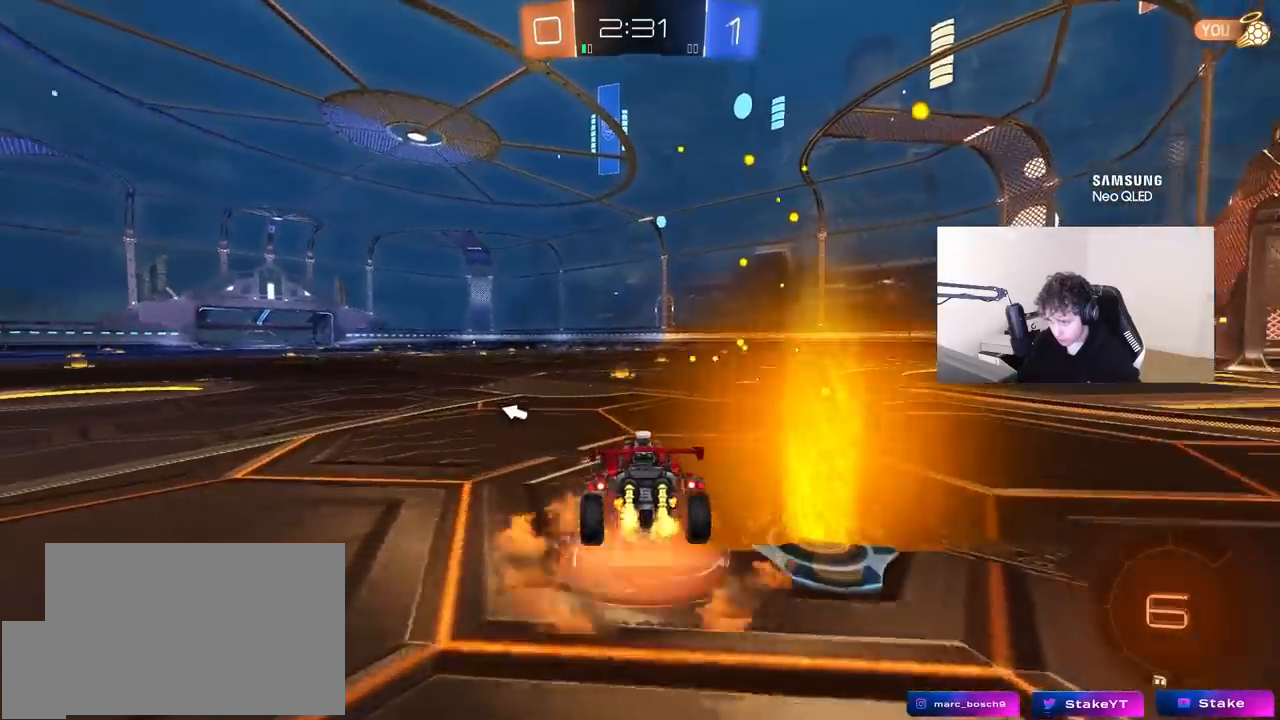
{"keys": ["w"], "mouse": [], "mouse_move": "up", "events": [[50, "mouse_right", "up"], [100, "mouse_right", "down"], [283, "mouse_right", "up"], [283, "space", "down"], [483, "space", "up"]]}
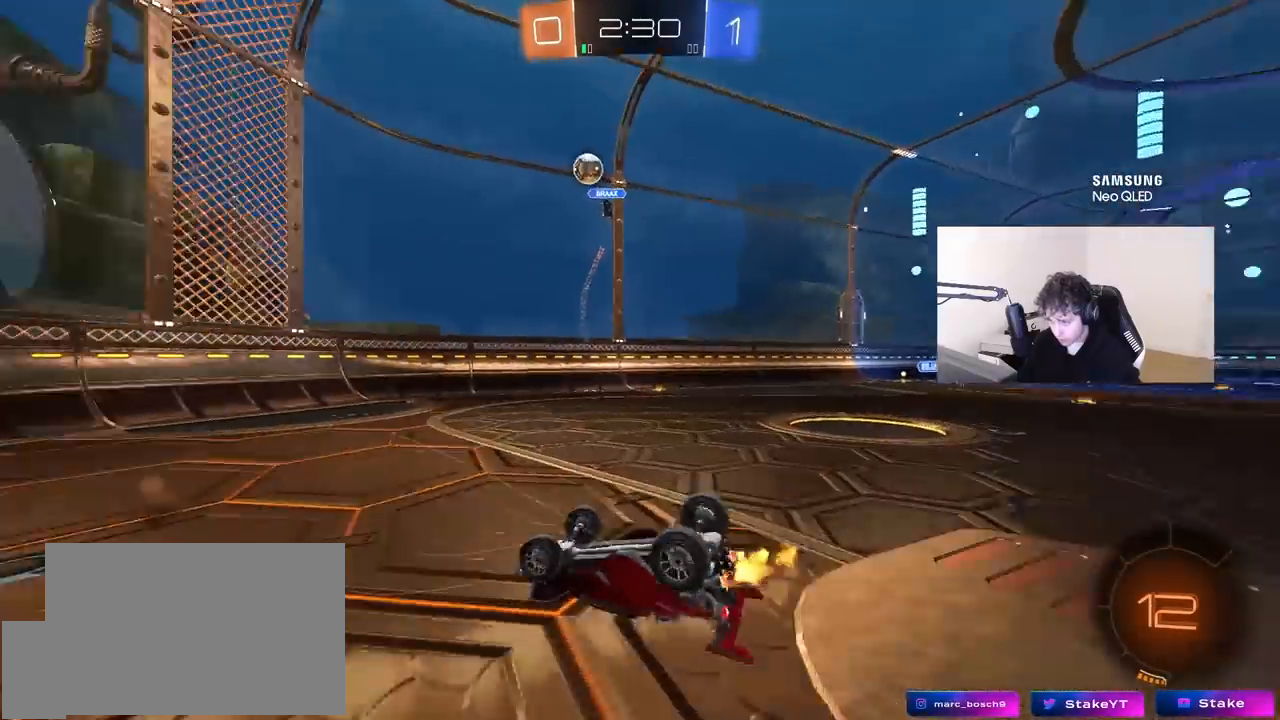
{"keys": [], "mouse": [], "mouse_move": "still", "events": [[250, "space", "down"], [300, "w", "up"], [450, "space", "up"]]}
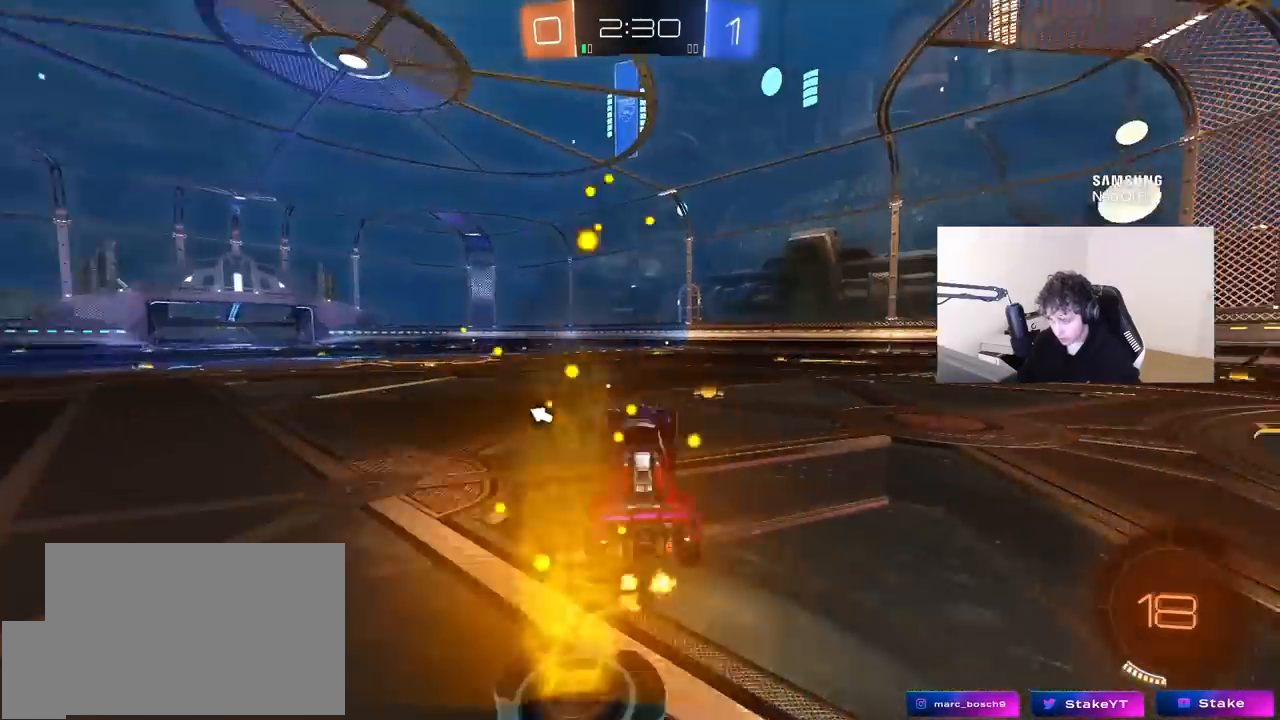
{"keys": ["d", "shift", "w"], "mouse": [], "mouse_move": "still", "events": [[133, "w", "down"], [183, "d", "down"], [317, "d", "up"], [317, "space", "down"], [417, "d", "down"], [500, "shift", "down"], [500, "space", "up"]]}
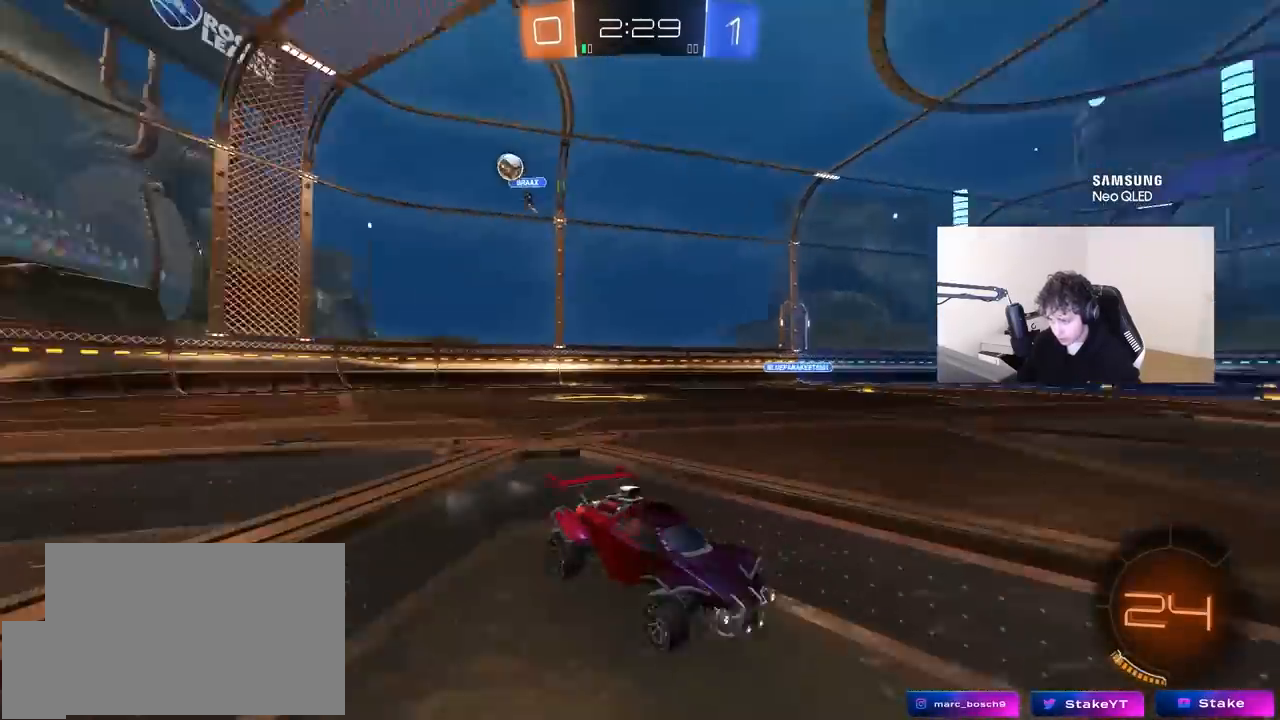
{"keys": ["d", "w"], "mouse": [], "mouse_move": "still", "events": [[100, "shift", "up"]]}
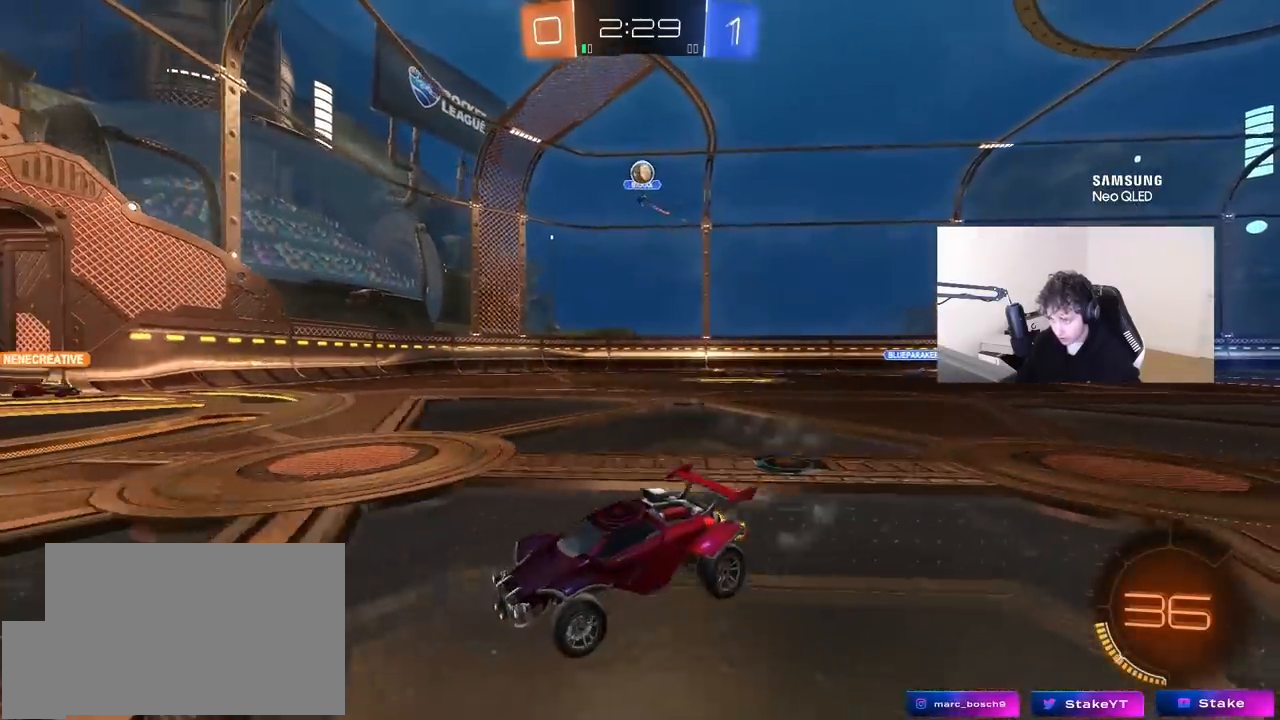
{"keys": ["d", "w"], "mouse": [], "mouse_move": "still", "events": [[117, "d", "up"], [300, "d", "down"]]}
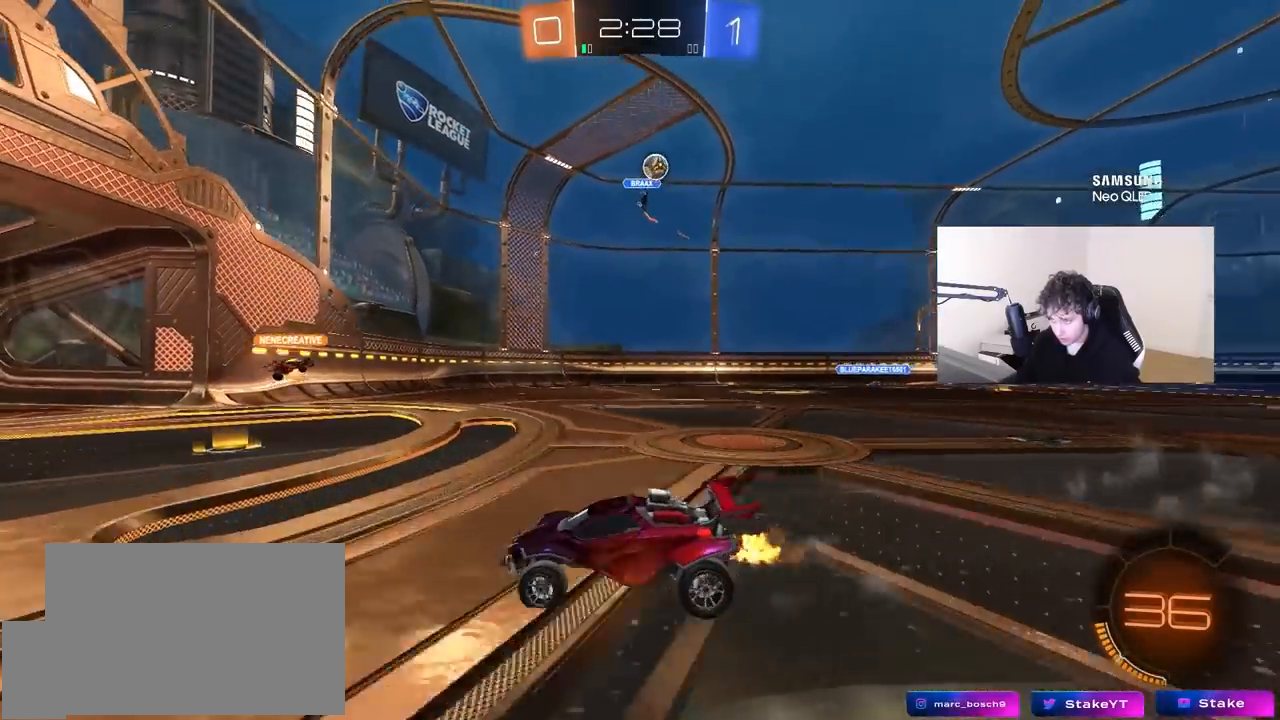
{"keys": ["d"], "mouse": [], "mouse_move": "still", "events": [[83, "d", "up"], [133, "a", "down"], [183, "w", "up"], [267, "a", "up"], [317, "d", "down"]]}
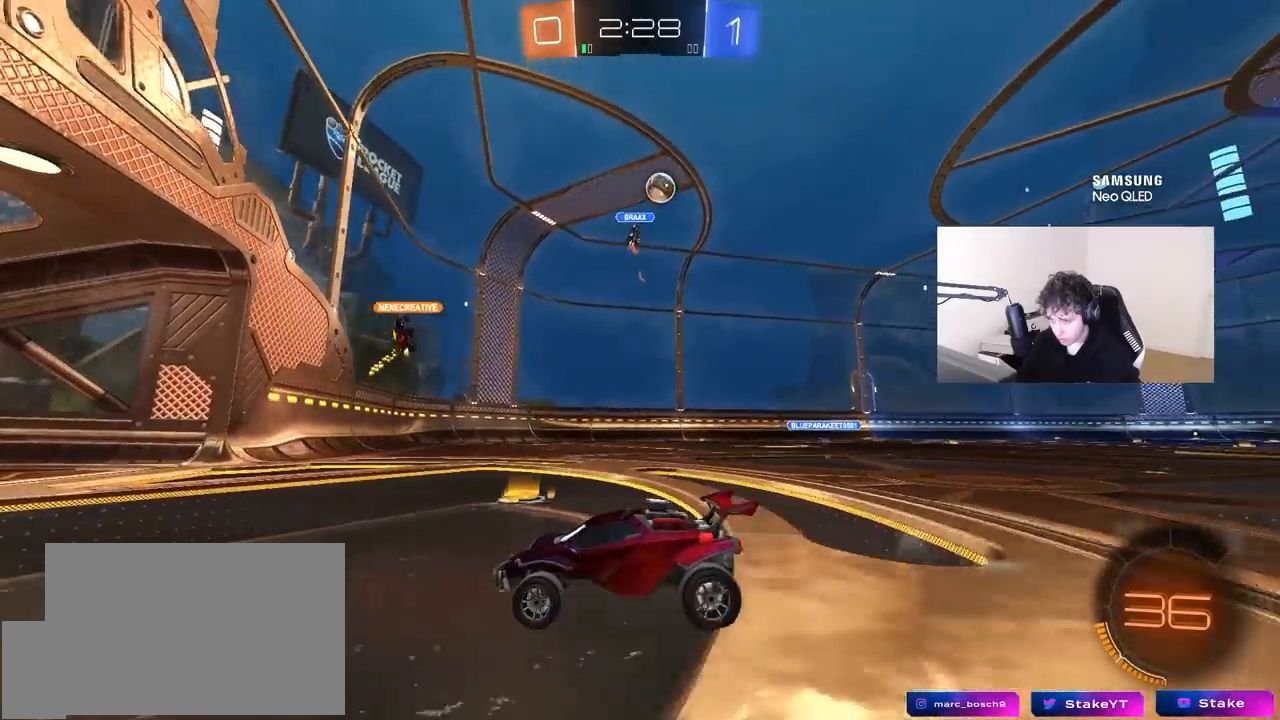
{"keys": ["a", "shift", "w"], "mouse": [], "mouse_move": "still", "events": [[150, "w", "down"], [200, "d", "up"], [233, "a", "down"], [233, "shift", "down"]]}
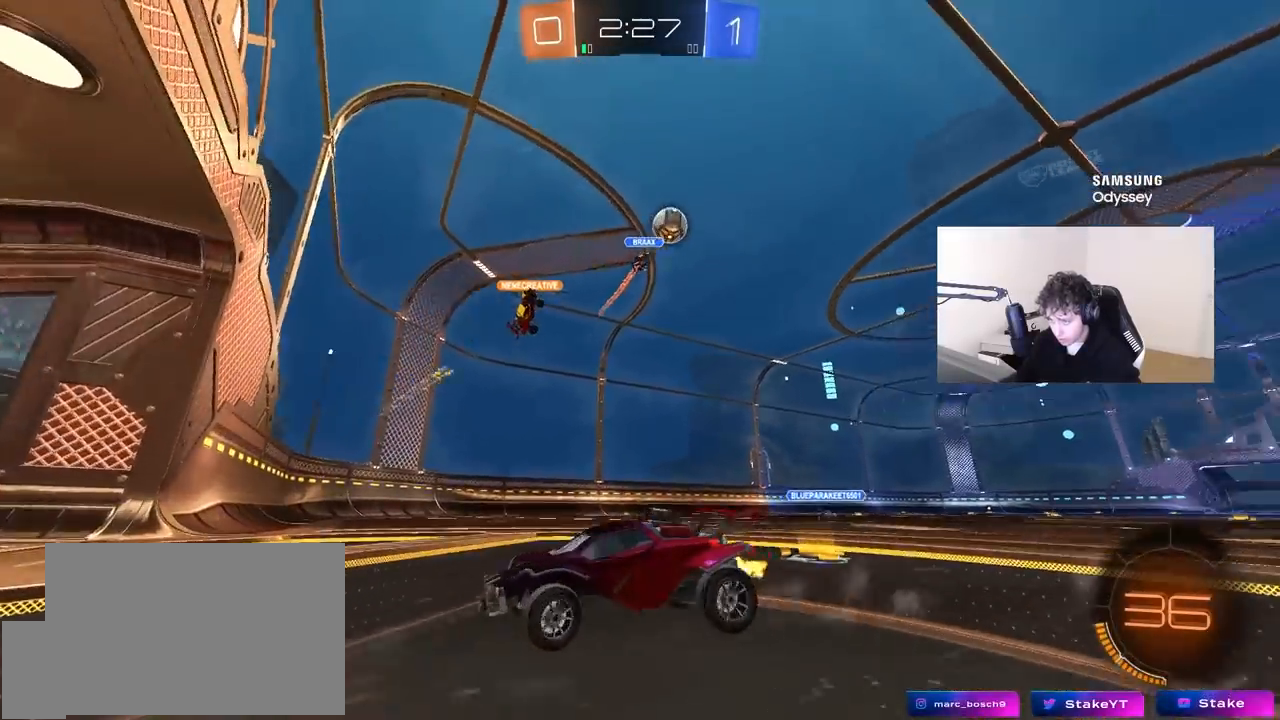
{"keys": ["a", "w"], "mouse": [], "mouse_move": "still", "events": [[17, "shift", "up"], [350, "shift", "down"], [433, "shift", "up"]]}
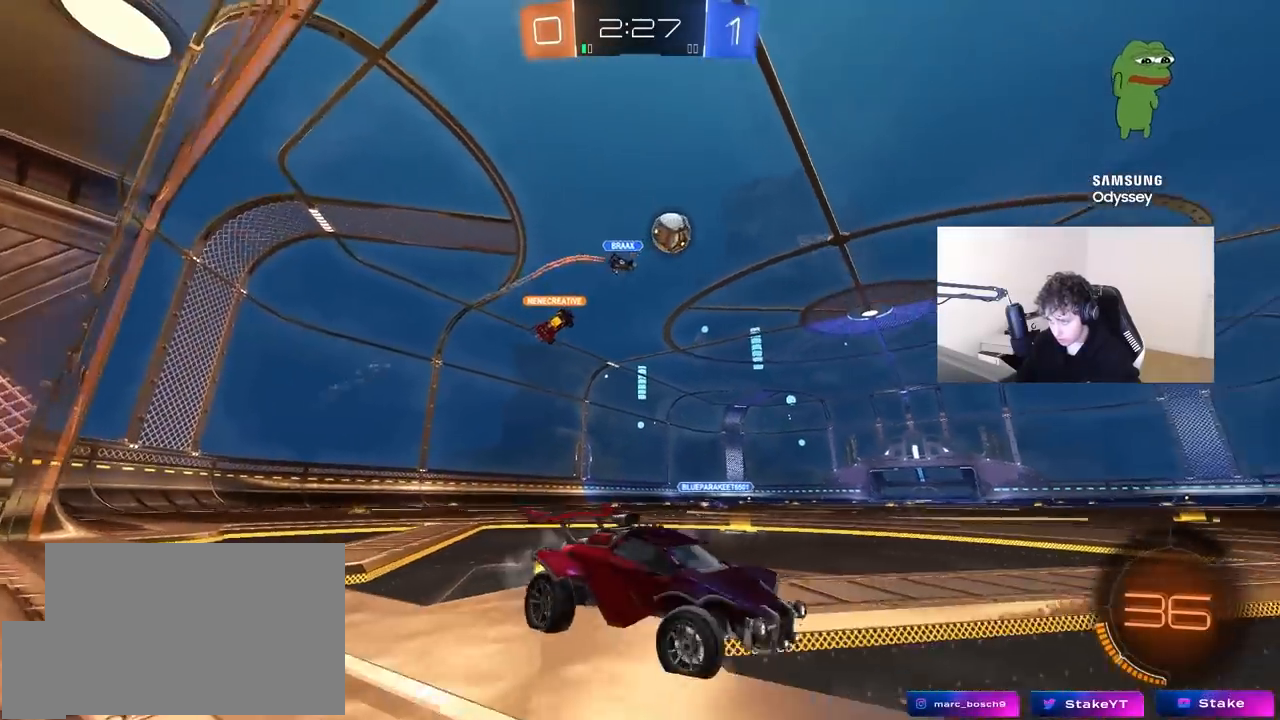
{"keys": ["w"], "mouse": ["left"], "mouse_move": "down-left", "events": [[183, "a", "up"], [317, "mouse_left", "down"]]}
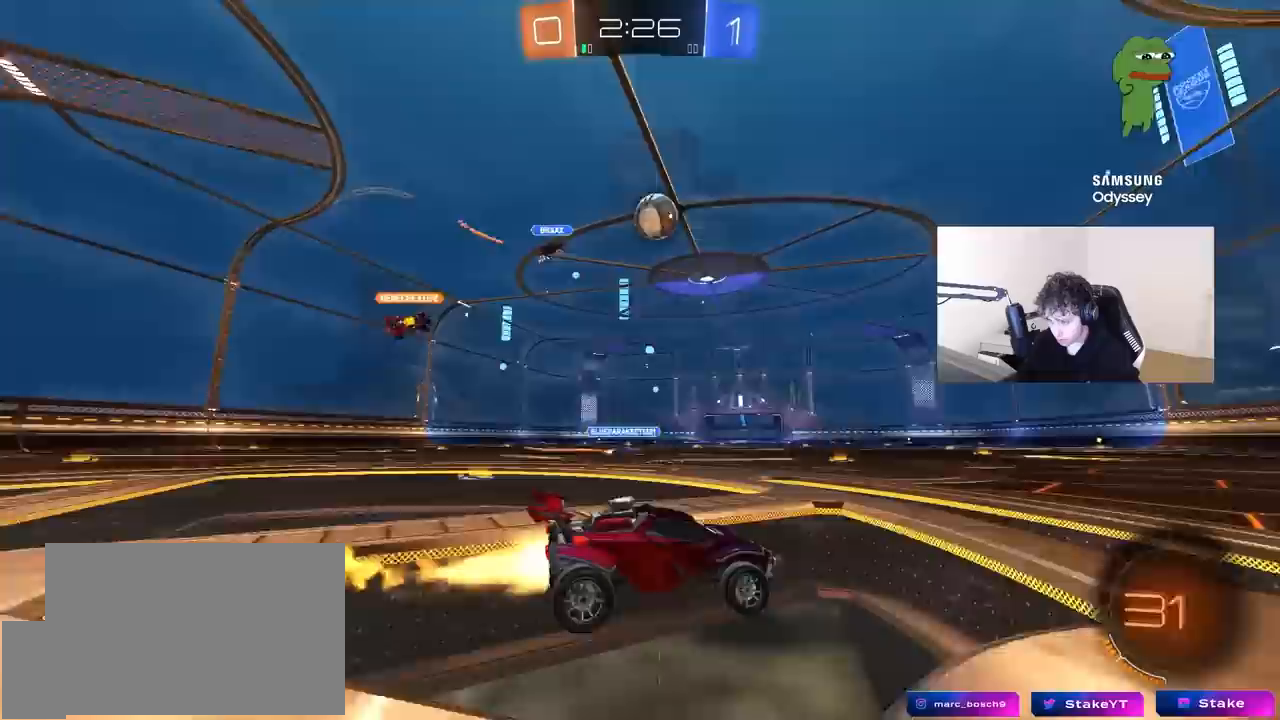
{"keys": ["w"], "mouse": ["left"], "mouse_move": "still", "events": []}
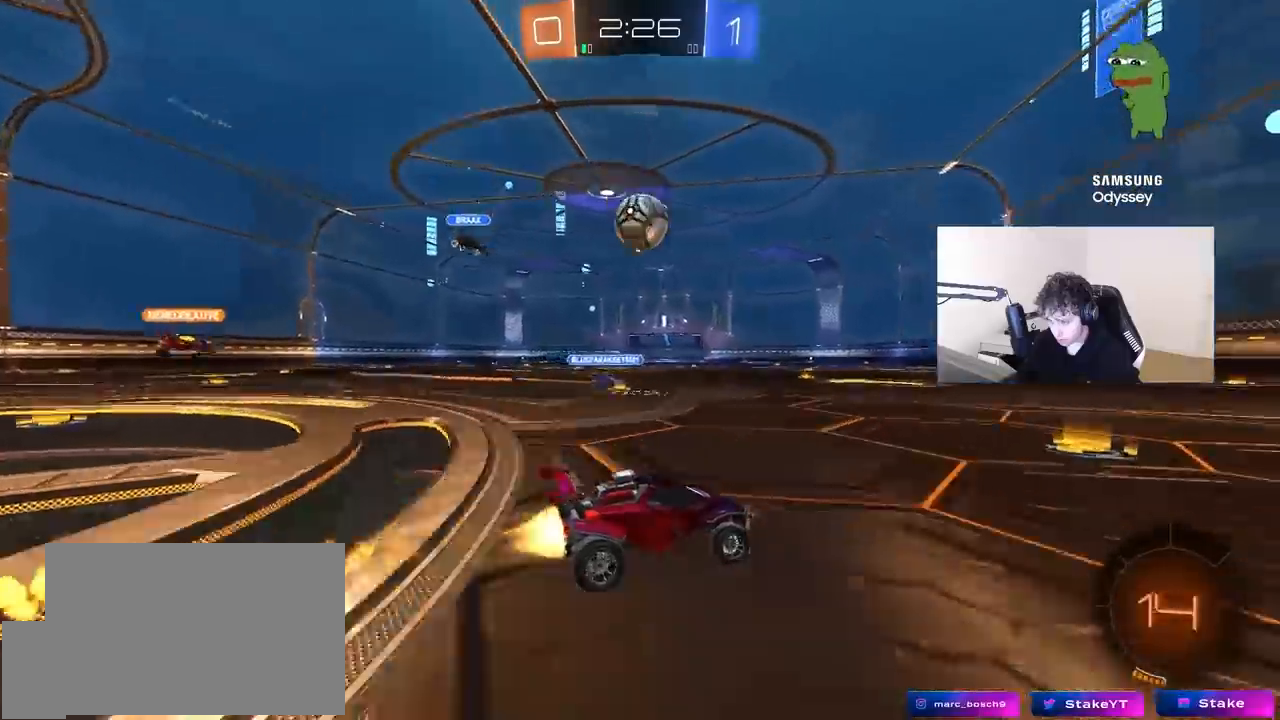
{"keys": ["d", "space", "w"], "mouse": ["left"], "mouse_move": "still", "events": [[17, "a", "down"], [167, "a", "up"], [217, "d", "down"], [400, "d", "up"], [433, "space", "down"], [483, "d", "down"]]}
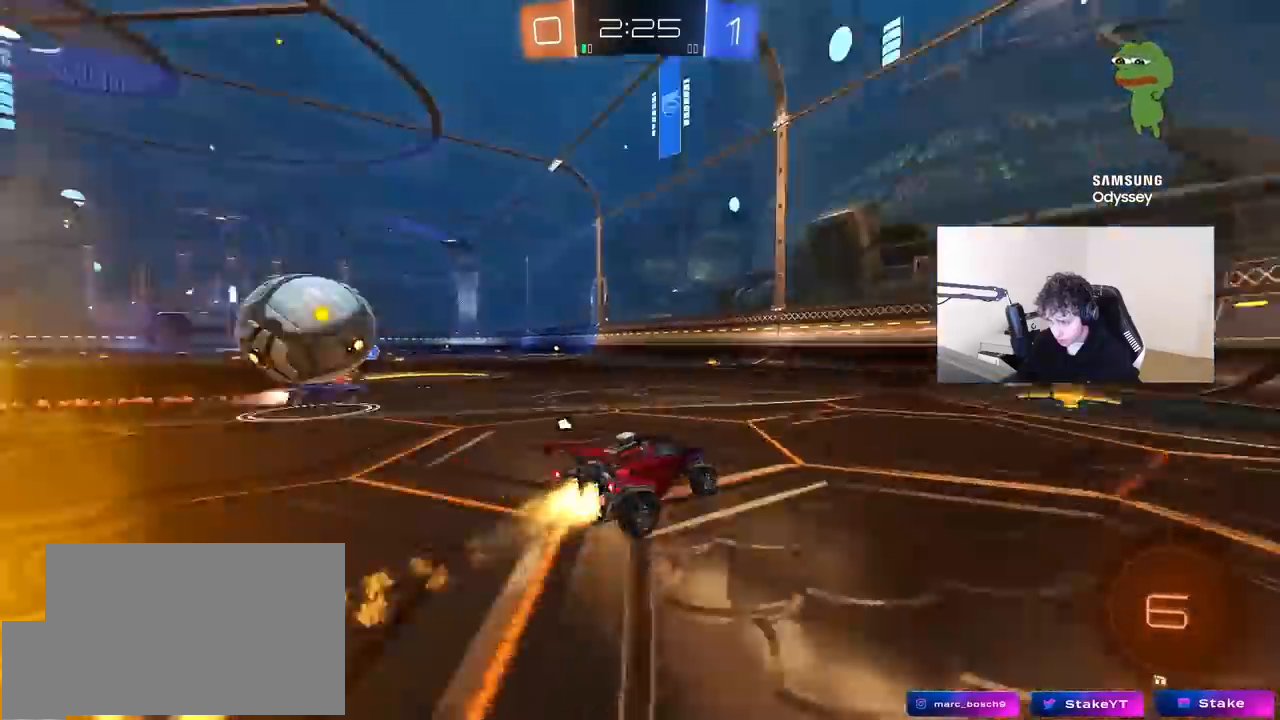
{"keys": ["d", "w"], "mouse": [], "mouse_move": "still", "events": [[83, "d", "up"], [83, "space", "up"], [183, "d", "down"], [217, "mouse_left", "up"], [217, "space", "down"], [267, "shift", "down"], [417, "shift", "up"], [417, "space", "up"]]}